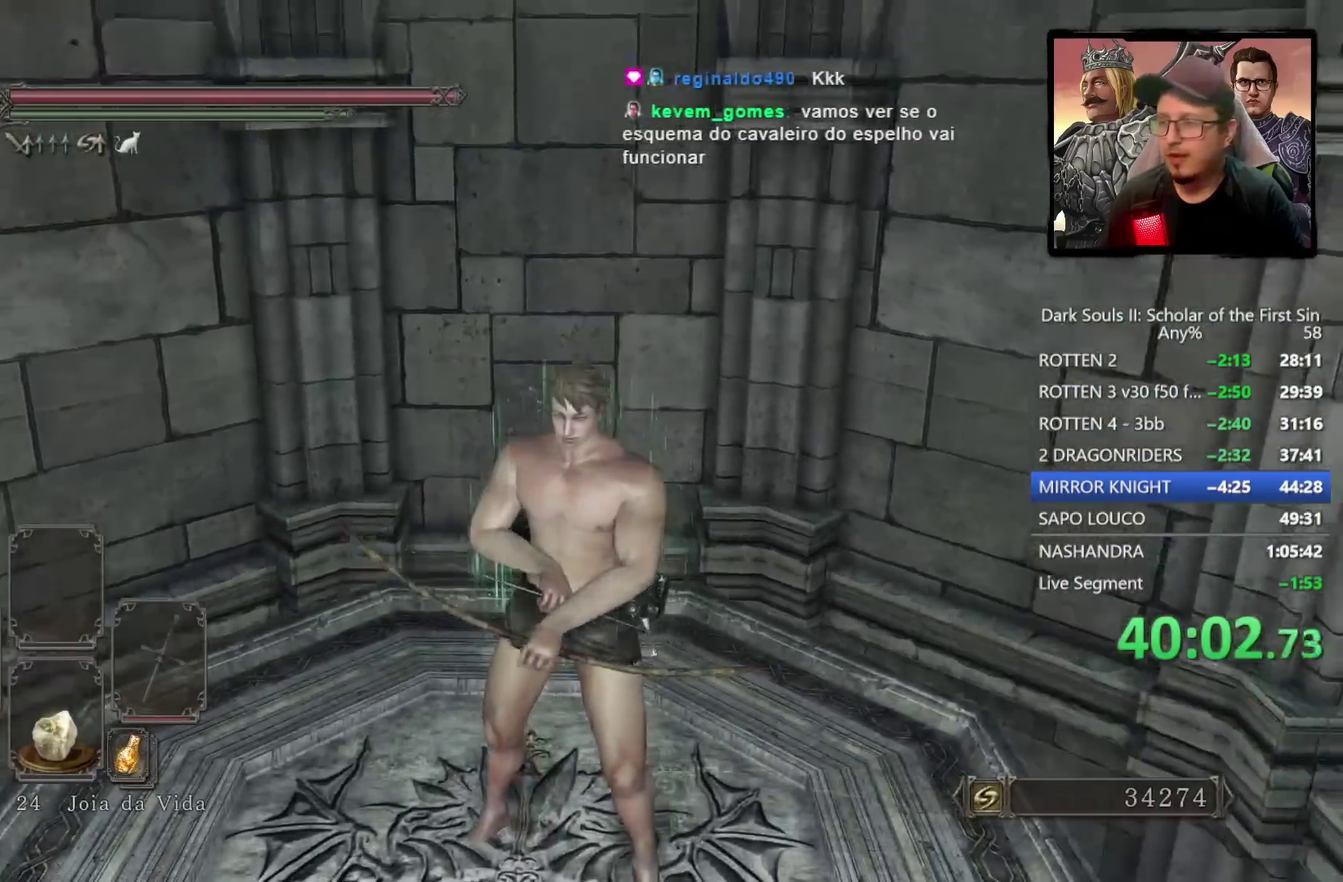
Gameplay with a controller (PlayStation layout); each line is a JSON object with the inputs held at the frame after it. "events" lists button and stick changes between this image and that frame as [ms after this image, input, new state], when the widget could be followed in between.
{"buttons": [], "left_stick": "center", "right_stick": "up-left", "events": [[433, "right_stick", "up-left"]]}
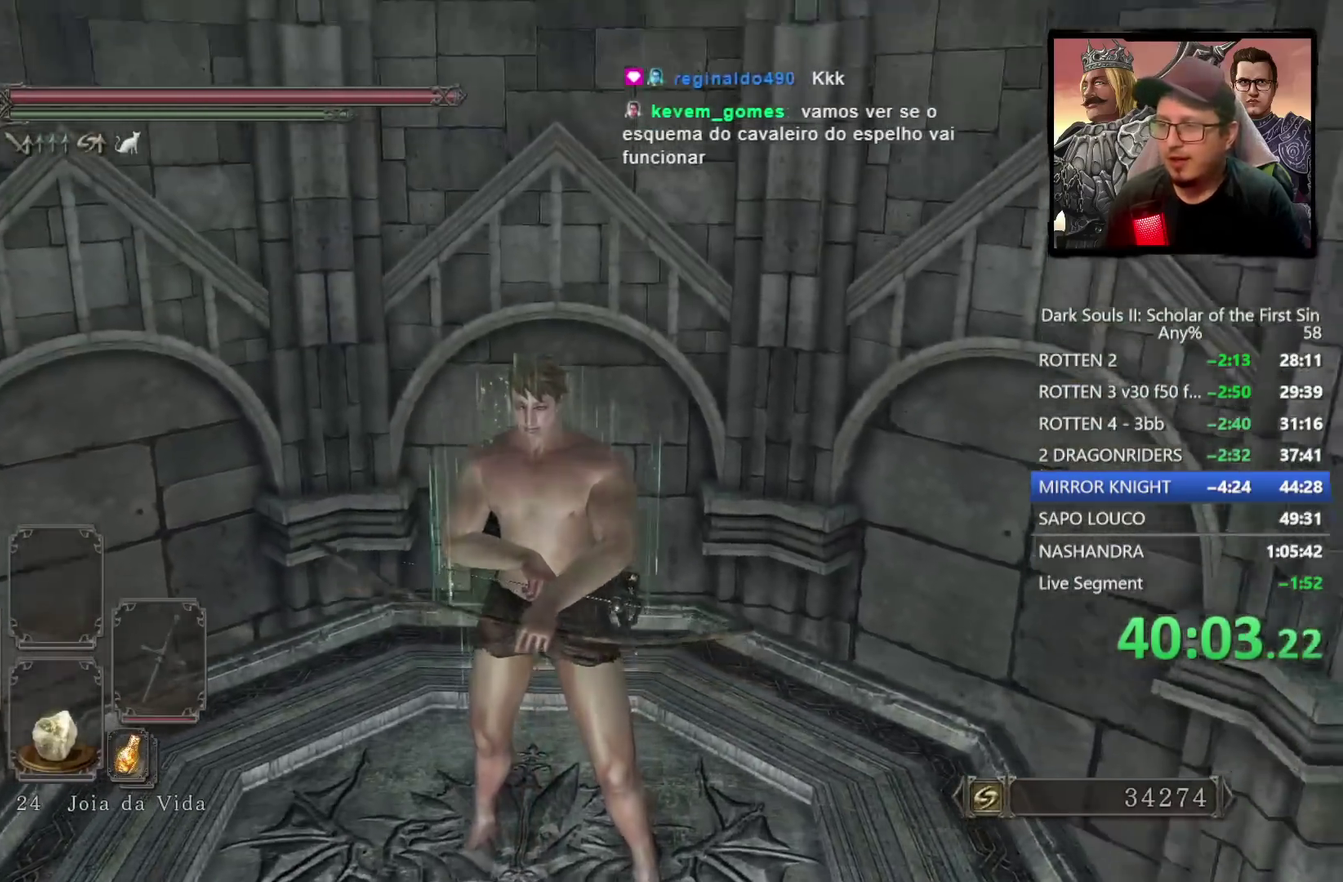
{"buttons": [], "left_stick": "center", "right_stick": "up"}
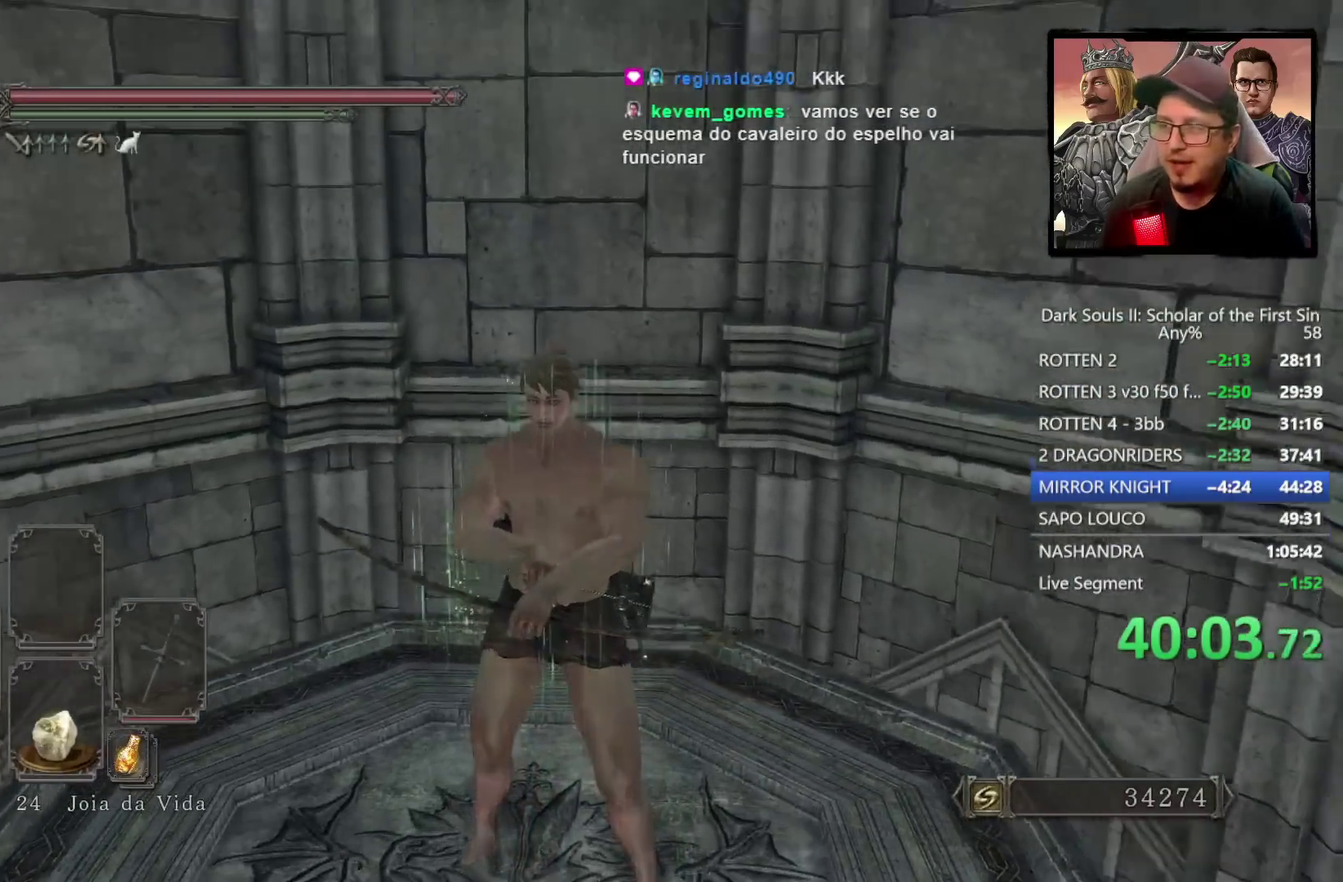
{"buttons": [], "left_stick": "center", "right_stick": "center"}
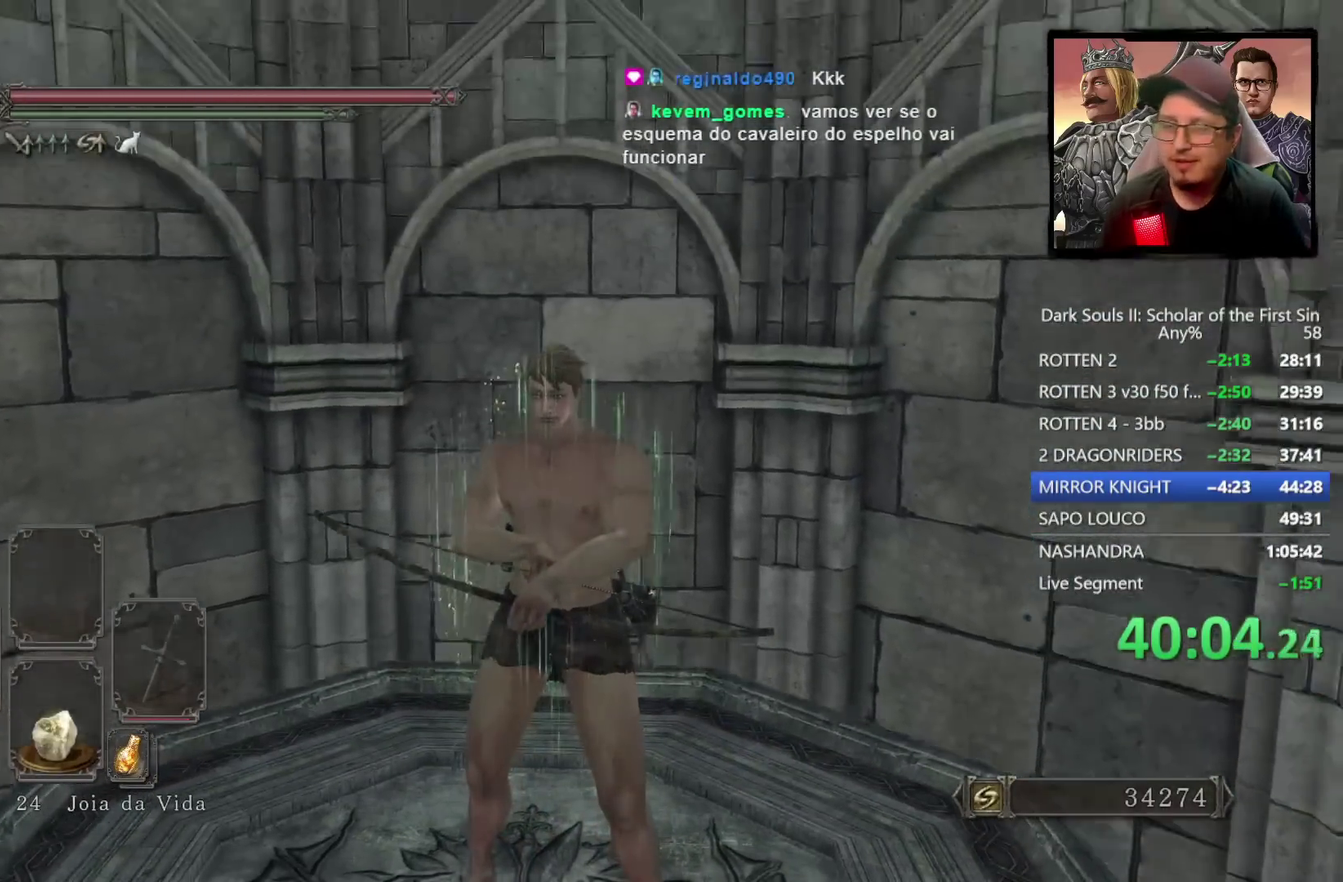
{"buttons": [], "left_stick": "center", "right_stick": "center", "events": [[383, "DPAD_DOWN", "down"], [450, "DPAD_DOWN", "up"]]}
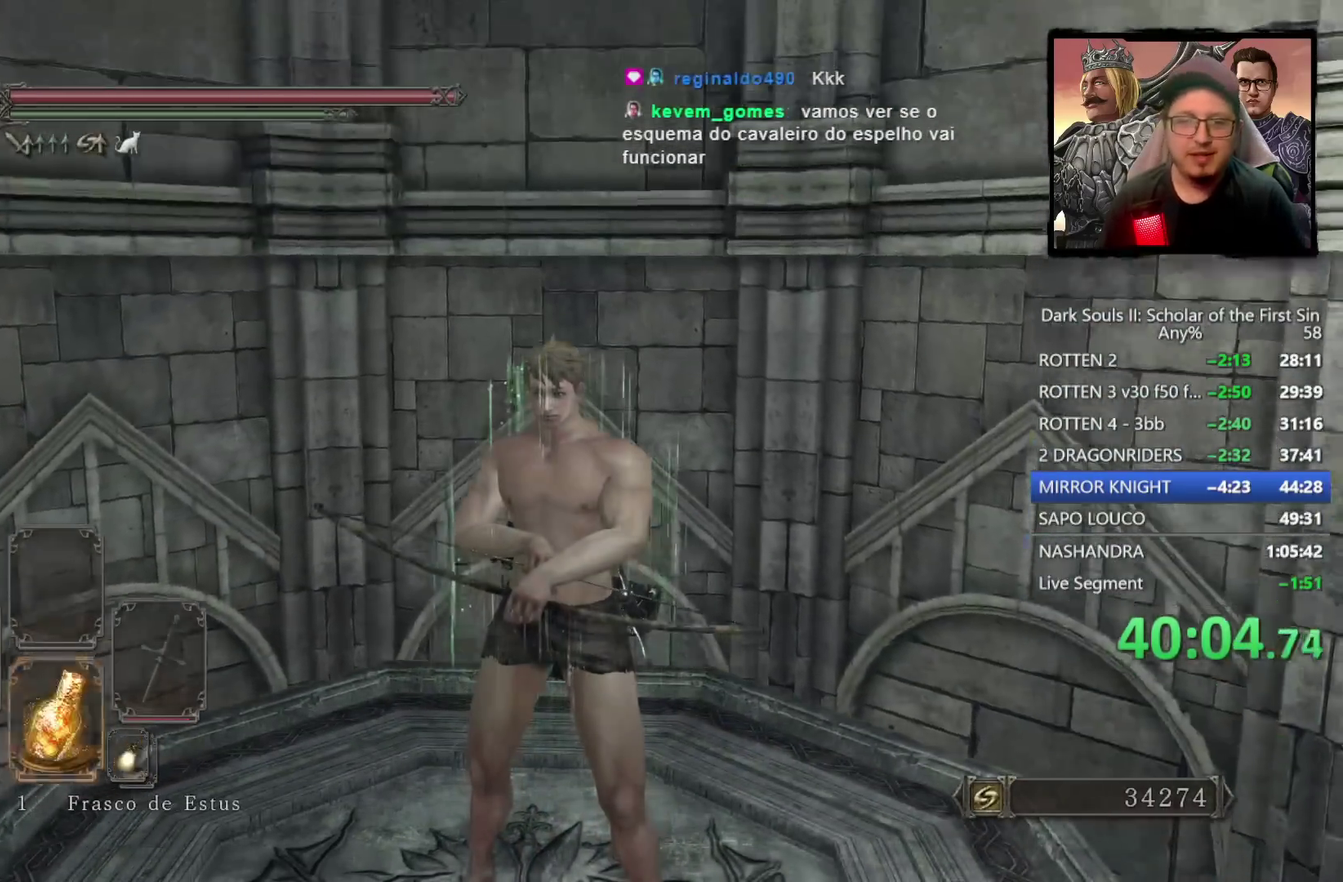
{"buttons": [], "left_stick": "center", "right_stick": "center", "events": [[83, "DPAD_DOWN", "down"], [167, "DPAD_DOWN", "up"], [283, "DPAD_DOWN", "down"], [350, "DPAD_DOWN", "up"]]}
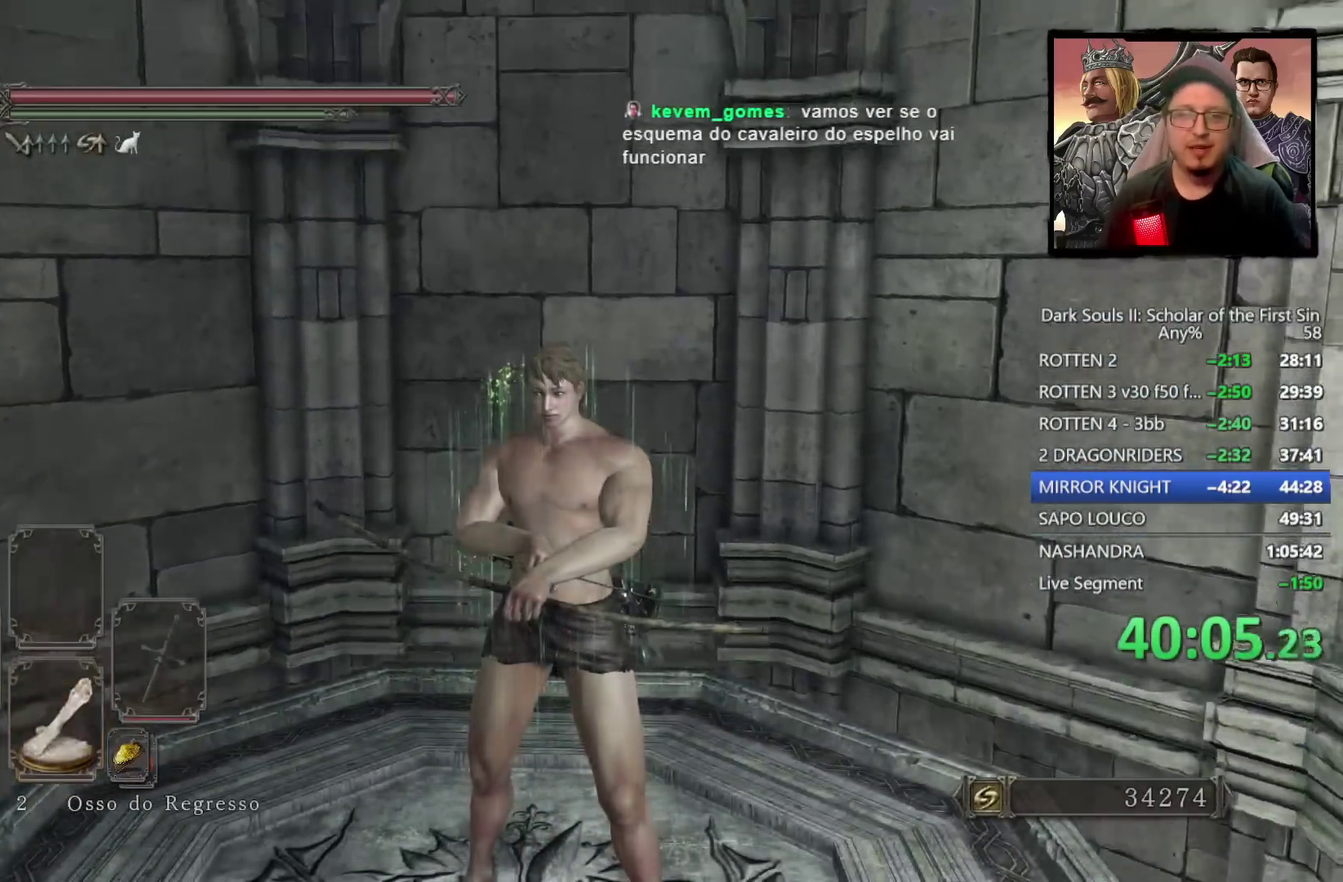
{"buttons": [], "left_stick": "center", "right_stick": "up-left", "events": [[200, "right_stick", "left"], [283, "right_stick", "up-left"]]}
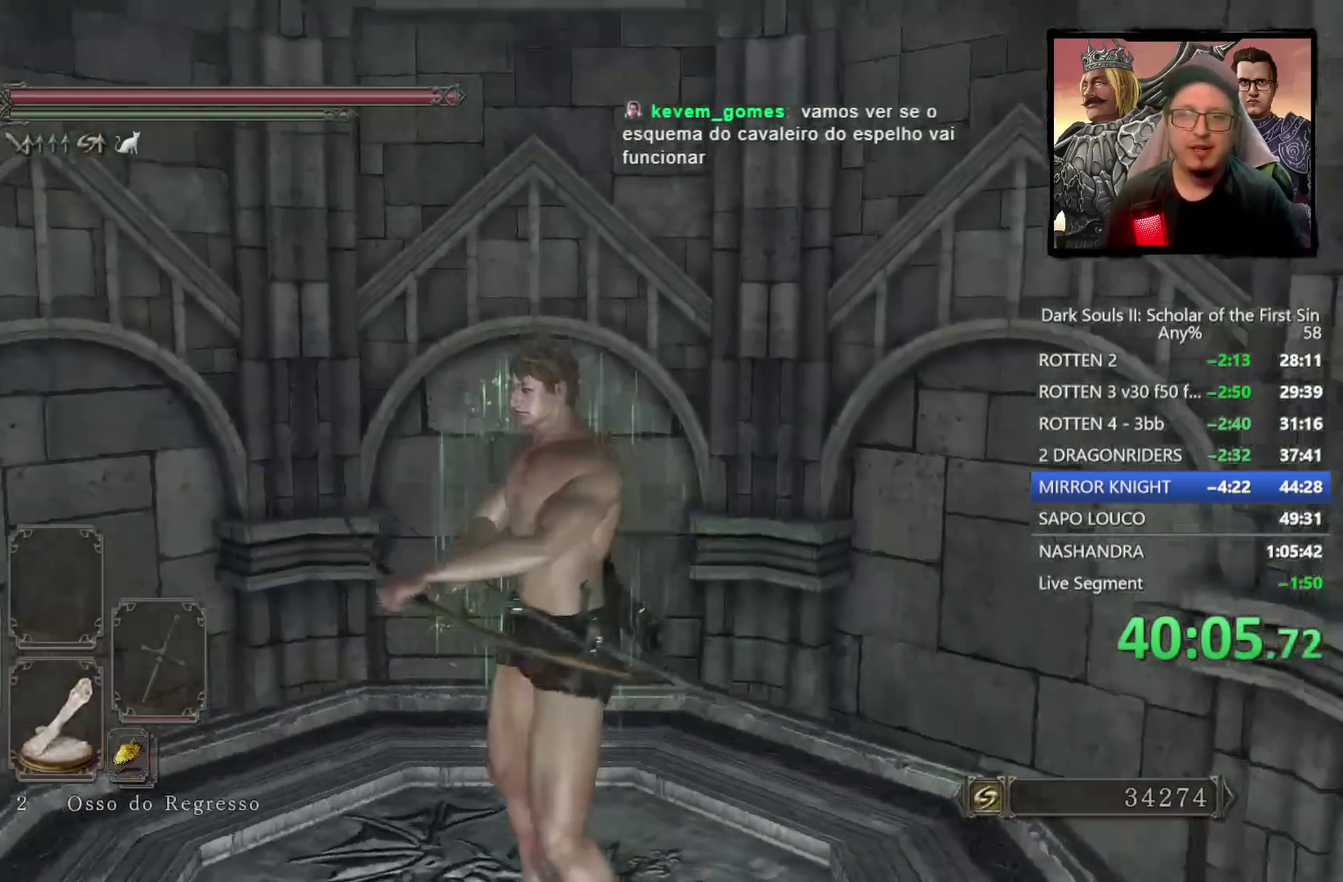
{"buttons": [], "left_stick": "center", "right_stick": "center", "events": [[500, "right_stick", "center"]]}
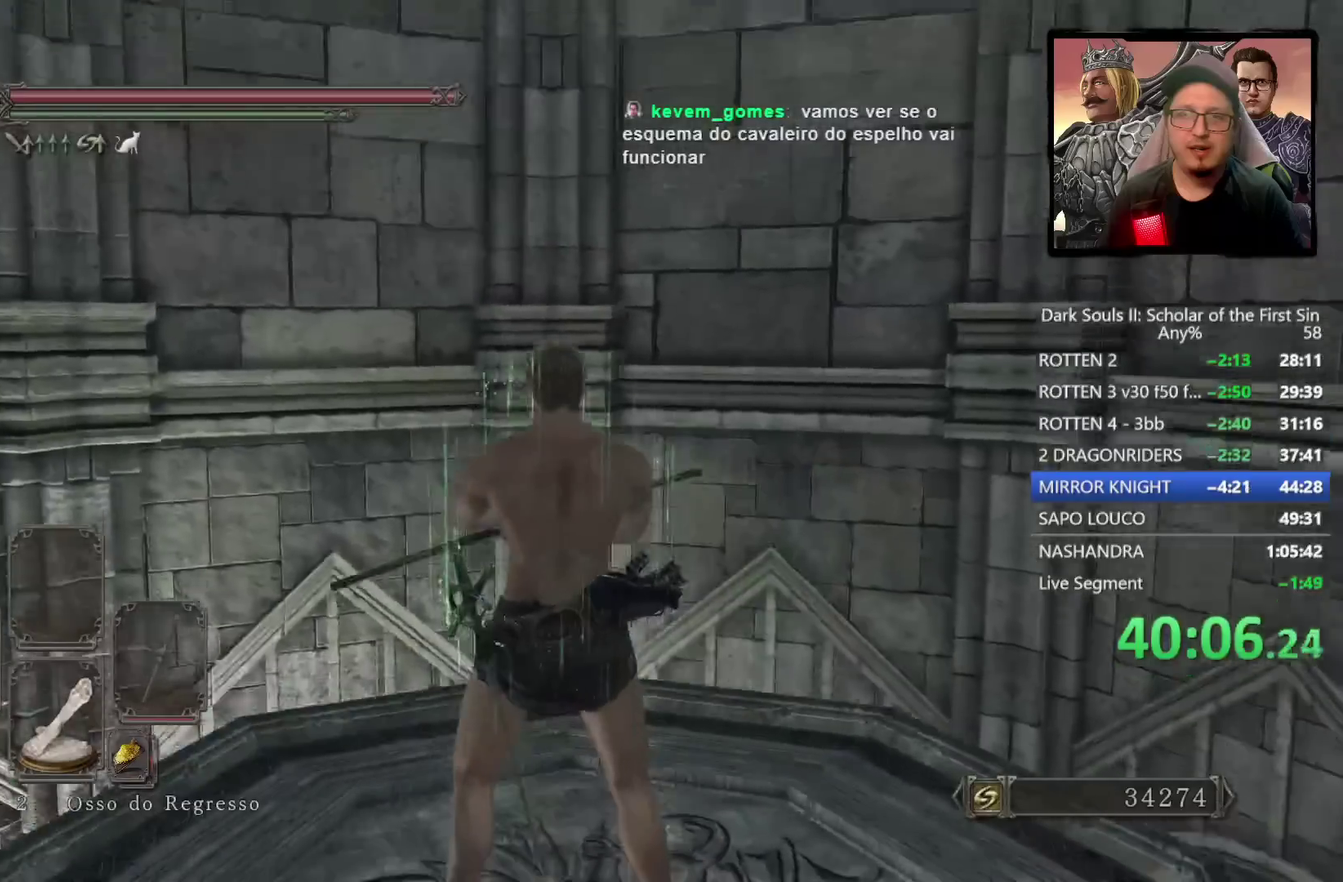
{"buttons": [], "left_stick": "center", "right_stick": "center", "events": [[233, "right_stick", "up"], [400, "right_stick", "center"]]}
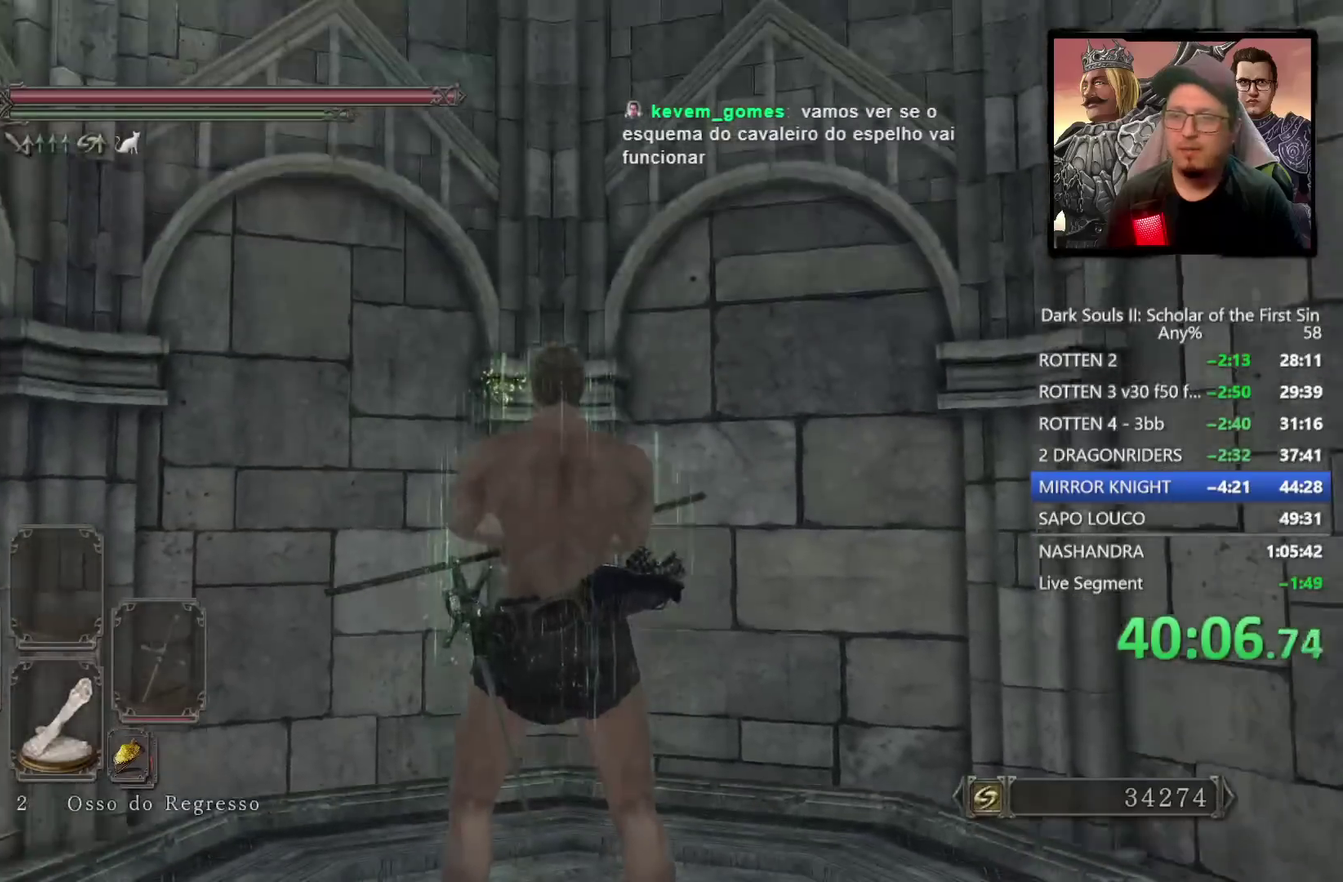
{"buttons": [], "left_stick": "center", "right_stick": "center", "events": []}
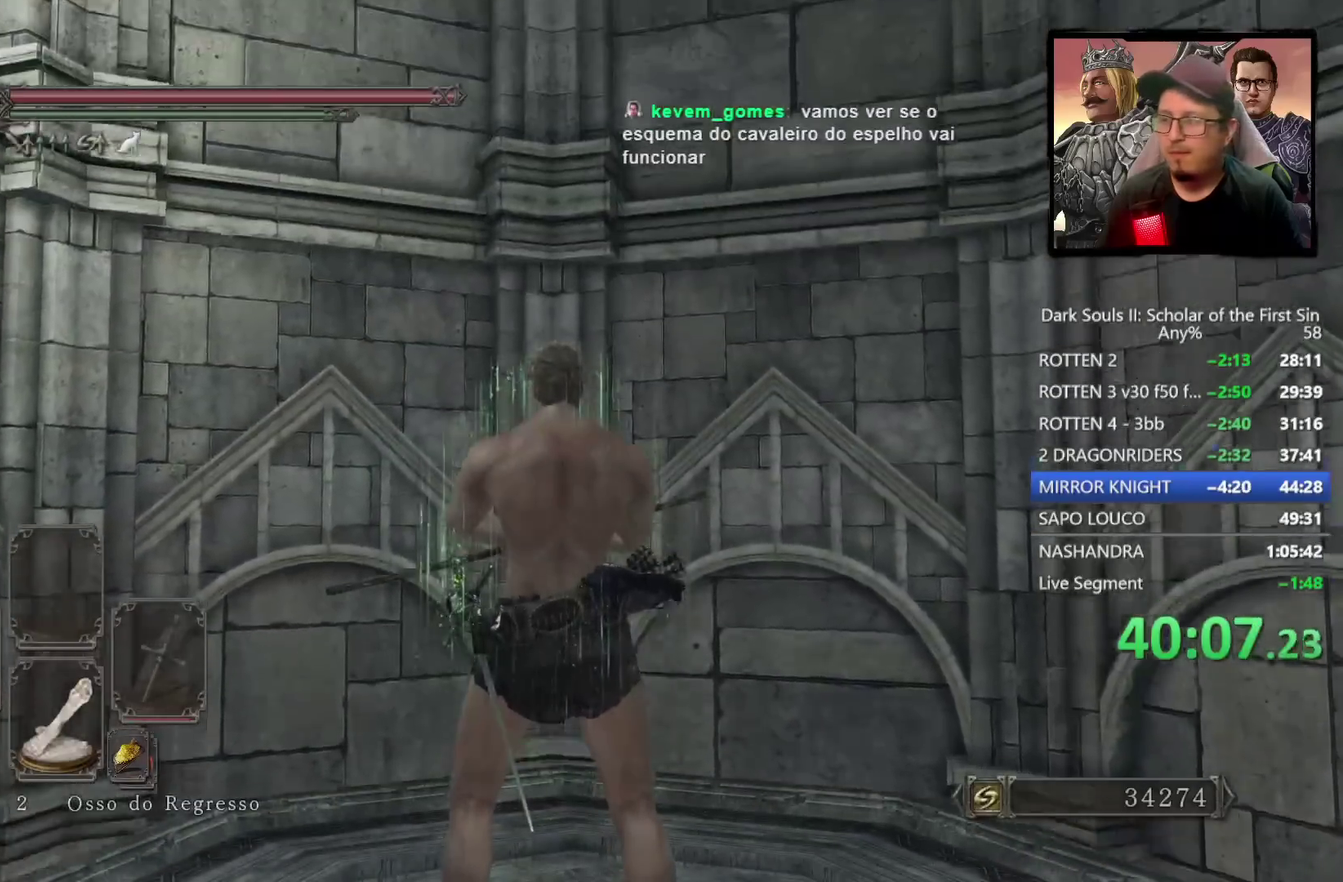
{"buttons": [], "left_stick": "center", "right_stick": "center", "events": []}
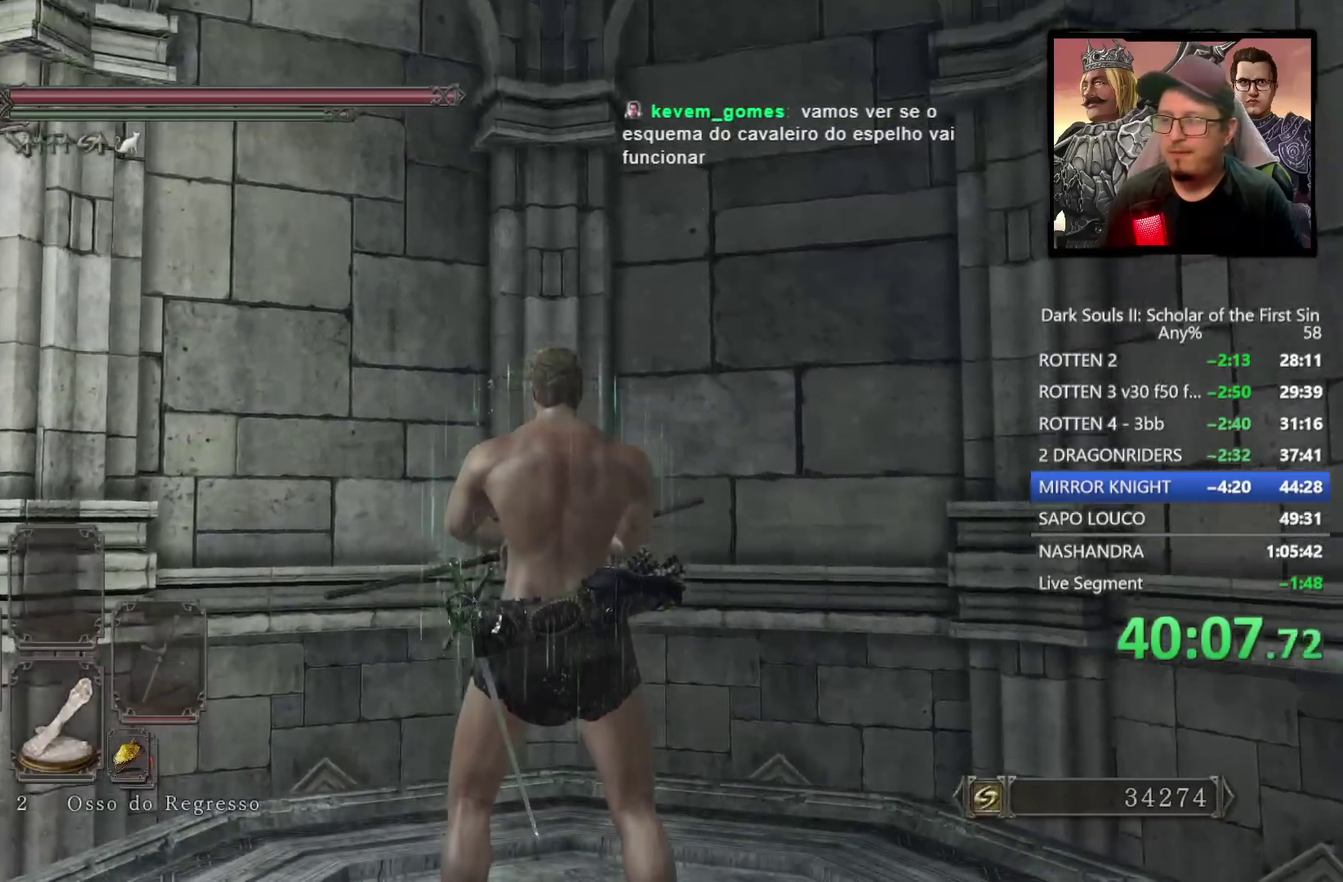
{"buttons": [], "left_stick": "center", "right_stick": "center", "events": [[300, "right_stick", "up-left"], [417, "right_stick", "center"]]}
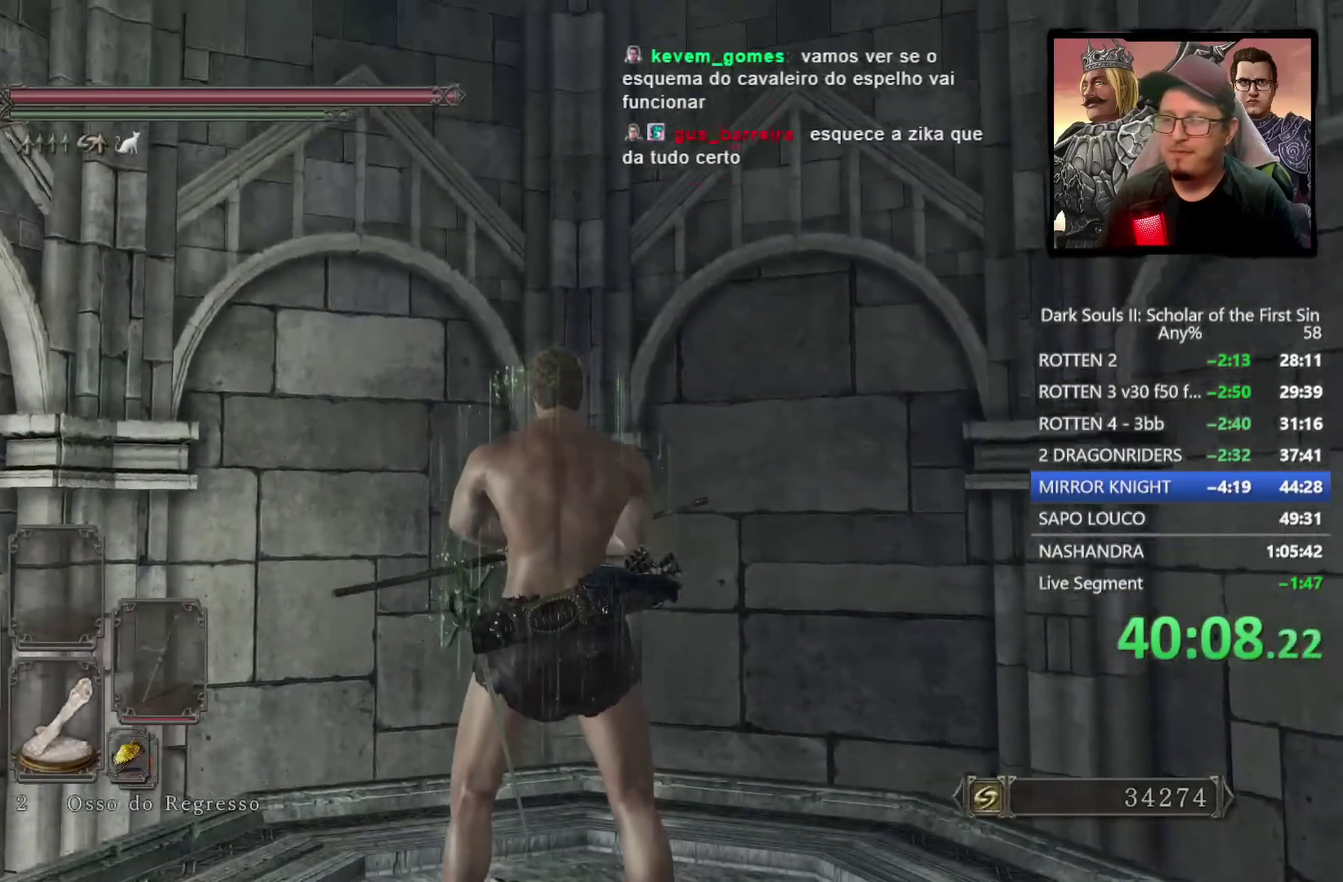
{"buttons": [], "left_stick": "center", "right_stick": "center", "events": []}
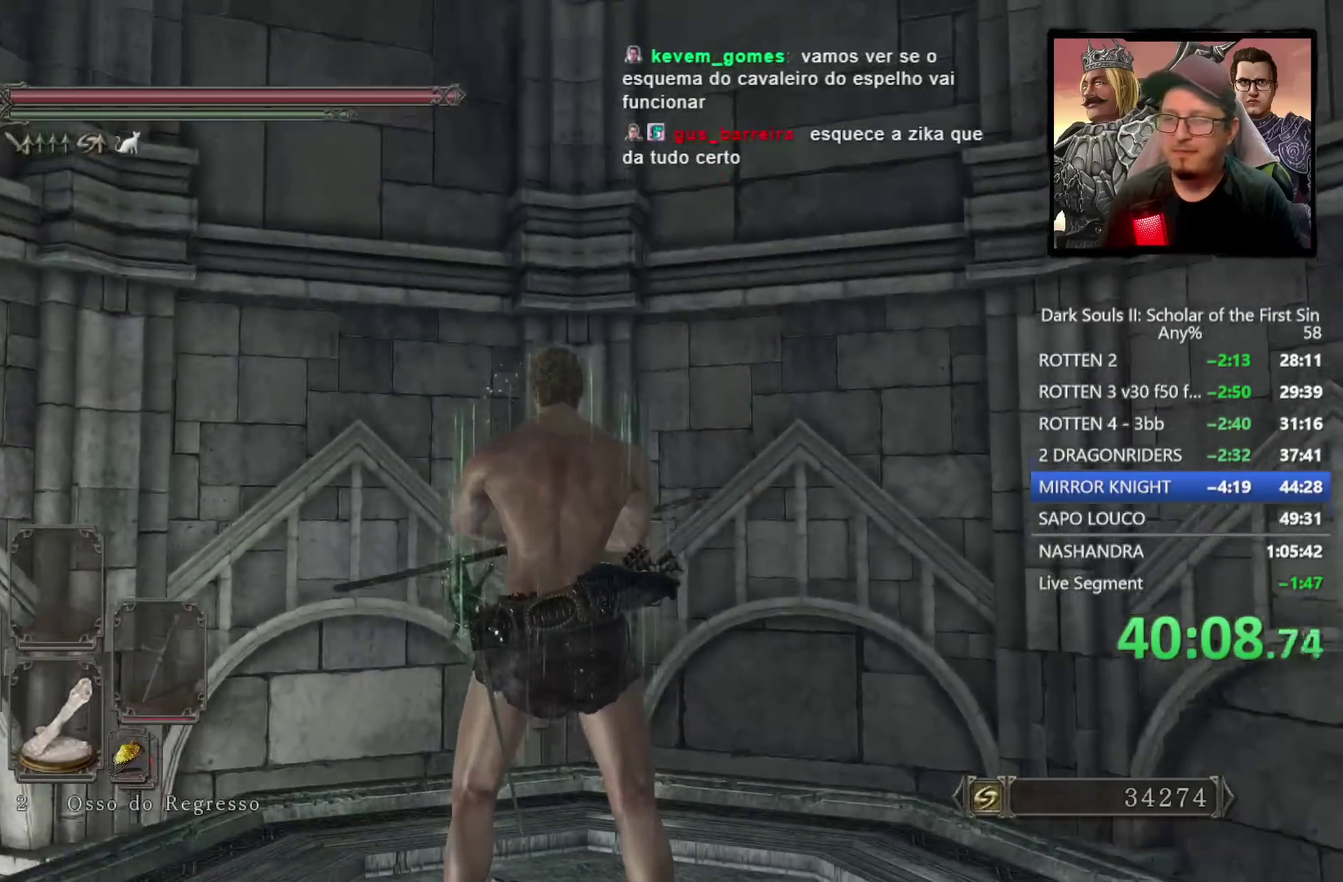
{"buttons": [], "left_stick": "center", "right_stick": "up-left", "events": [[333, "right_stick", "up-left"]]}
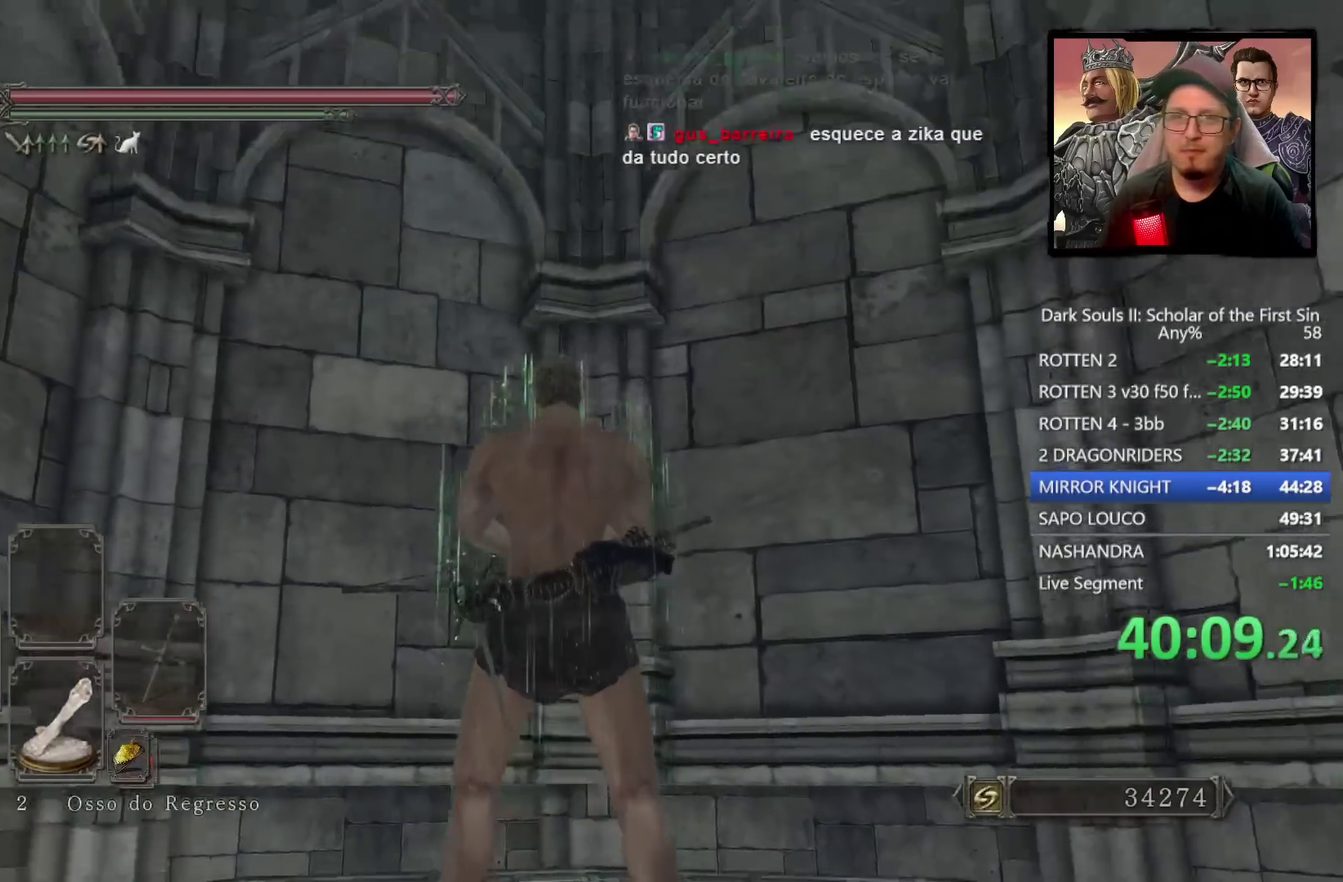
{"buttons": [], "left_stick": "center", "right_stick": "center", "events": [[400, "right_stick", "center"]]}